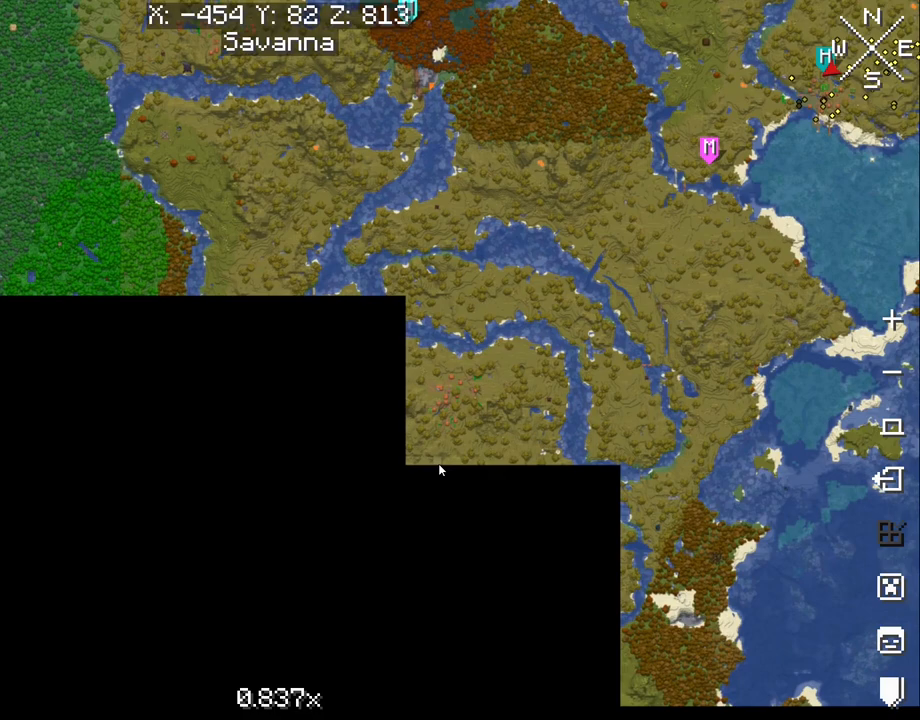
Gameplay with keyboard and mouse; each line is a JSON object with the keys and mouse buttons held at the frame after it. "events" lists presses ("down") and releases ("up") of "1", "2", "3", "4", "5", "a", "alt", "c", "caps_lock", "ctrl", "d", "e", "f", "g", "q", "r", "s", "shift", "space", "t", "tab", "v", "w", "x", "z", "mouse_left" and "mouse_right" between this image and that frame as [ms after this image, input, new state], when the widget could be followed in between. "mouse_left", "mouse_right" = the "left", "right" buttons of the "mouse" list. No other keys are recorded. Fast repeated clicks can show as one long hold. "mouse_move" is the direction in which the mouse moves at that frame (one of eight, or "still"), when it could be read. Not read: mouse_wheel.
{"keys": [], "mouse": [], "mouse_move": "still", "events": [[383, "mouse_left", "up"]]}
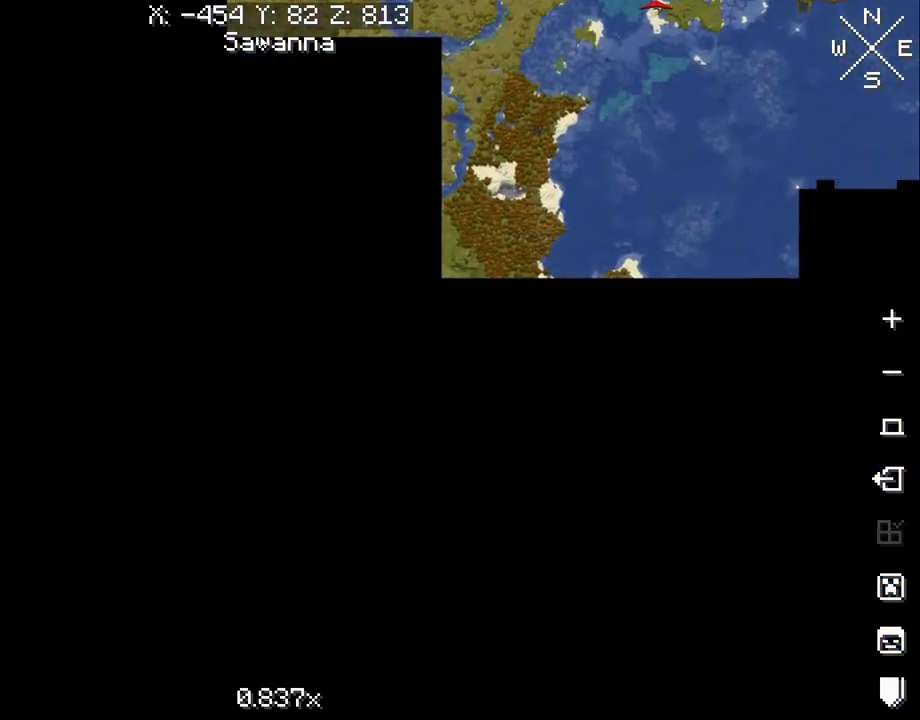
{"keys": [], "mouse": [], "mouse_move": "down", "events": []}
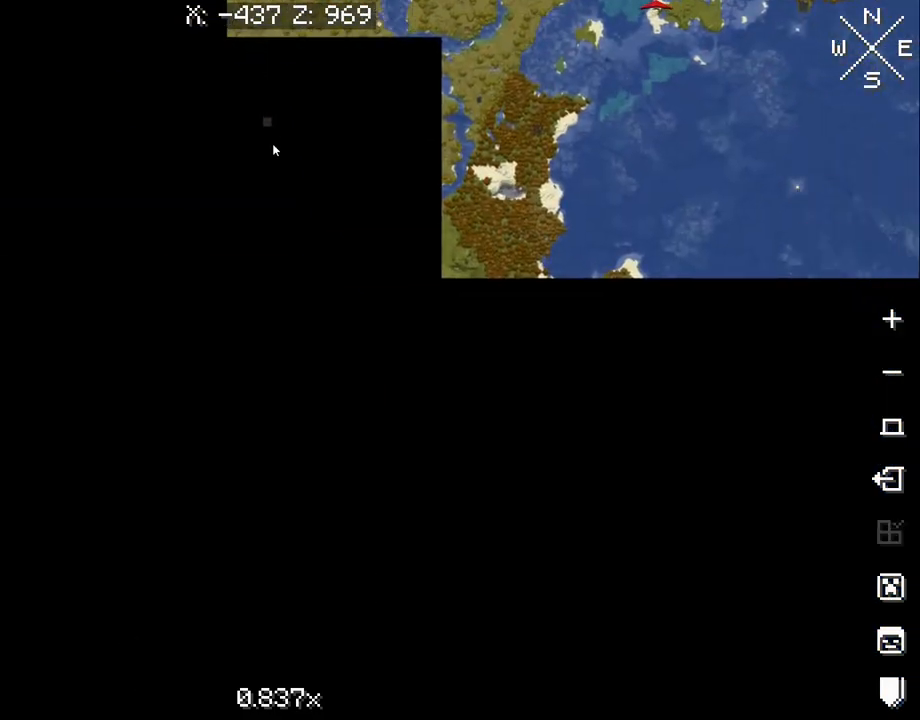
{"keys": [], "mouse": [], "mouse_move": "still", "events": []}
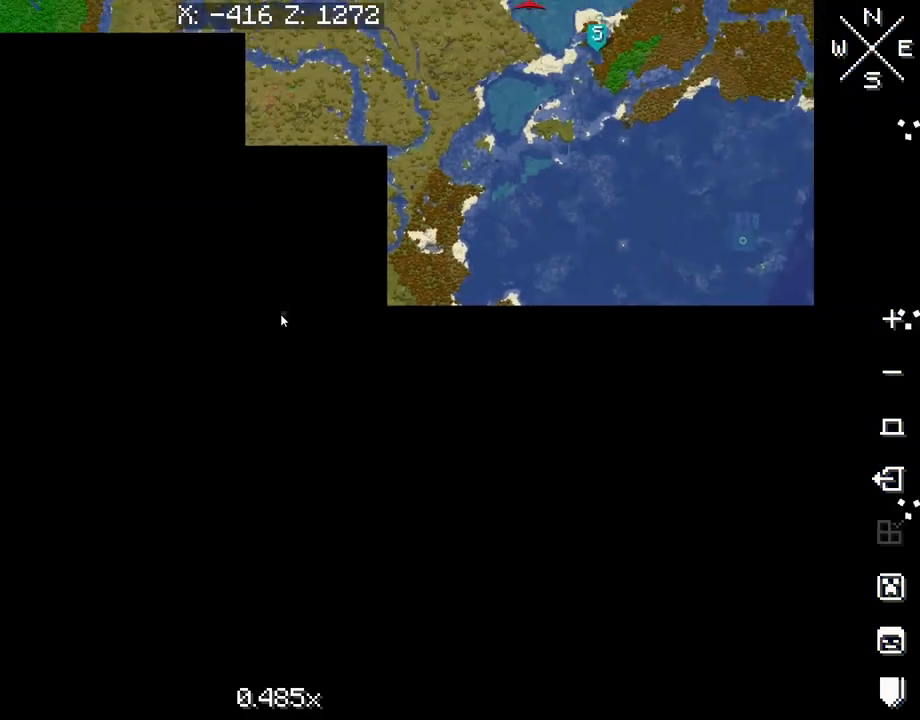
{"keys": [], "mouse": ["left"], "mouse_move": "down", "events": [[383, "mouse_left", "down"]]}
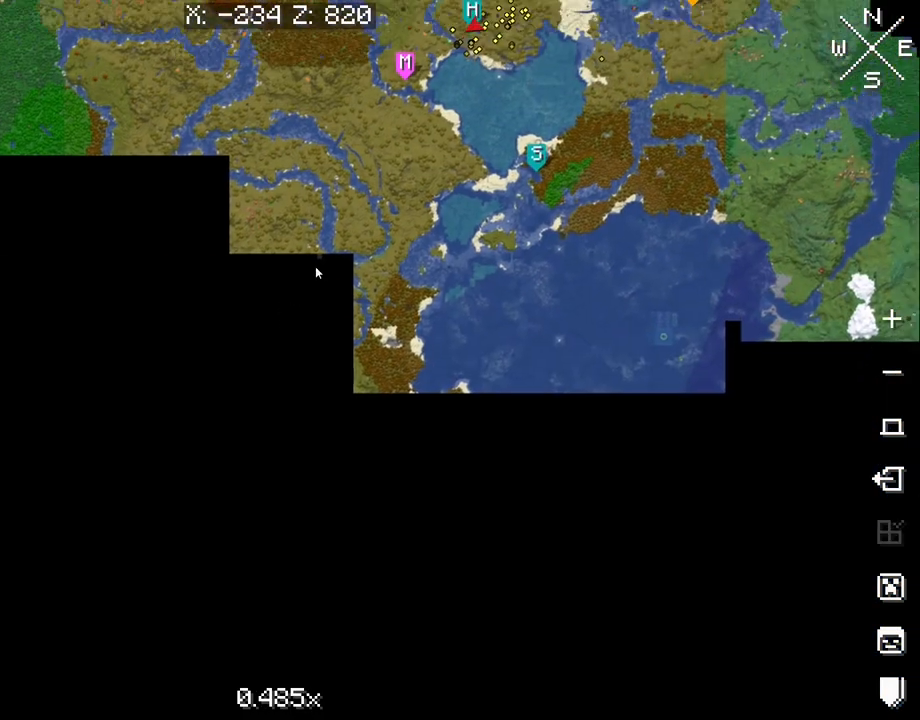
{"keys": [], "mouse": ["left"], "mouse_move": "down-left", "events": []}
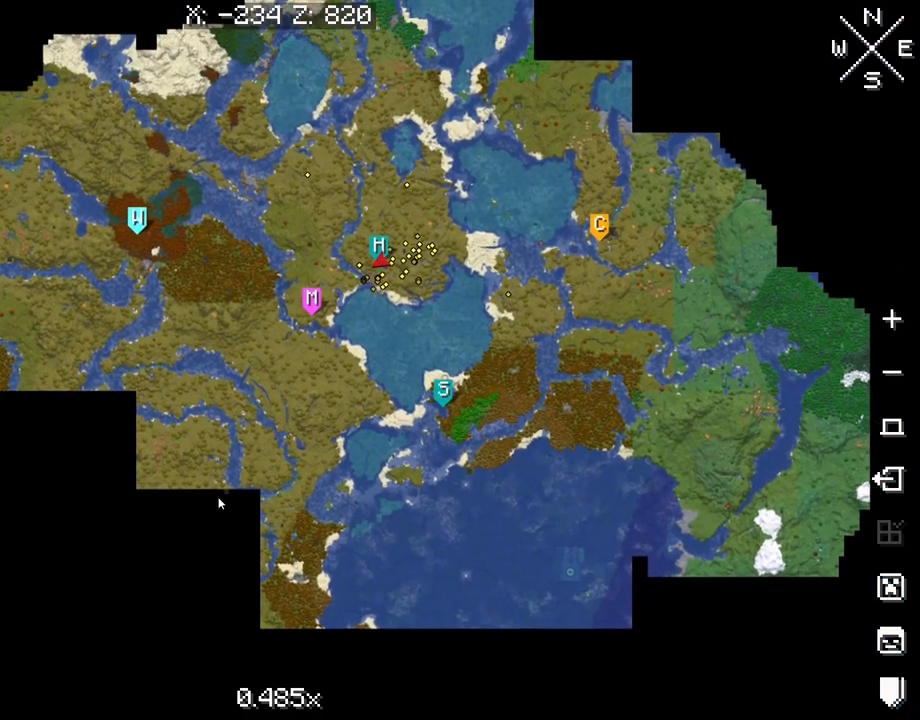
{"keys": [], "mouse": [], "mouse_move": "up", "events": [[267, "mouse_left", "up"]]}
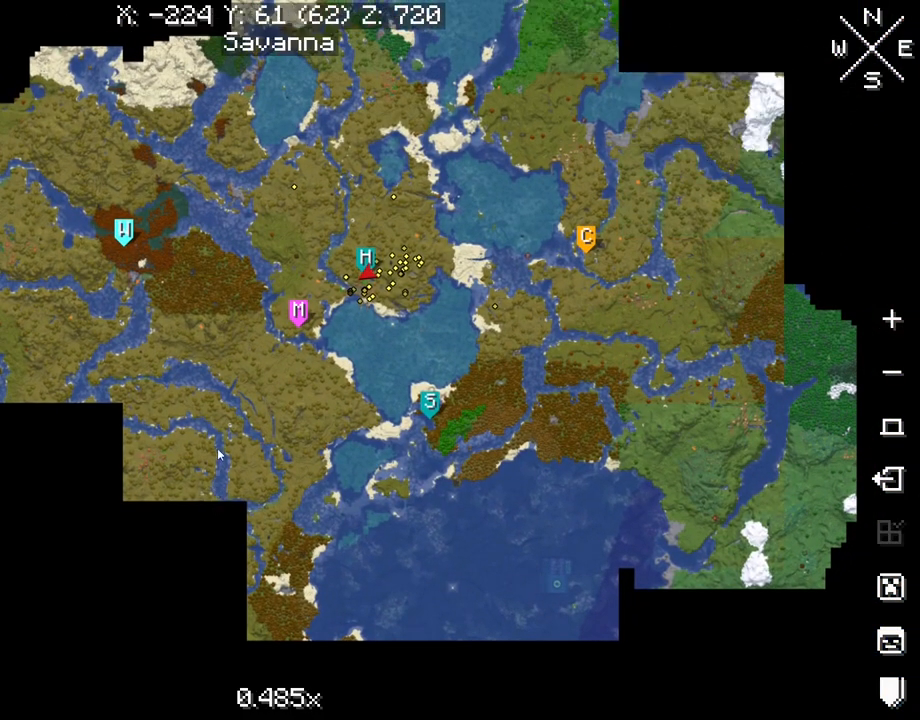
{"keys": [], "mouse": [], "mouse_move": "up", "events": []}
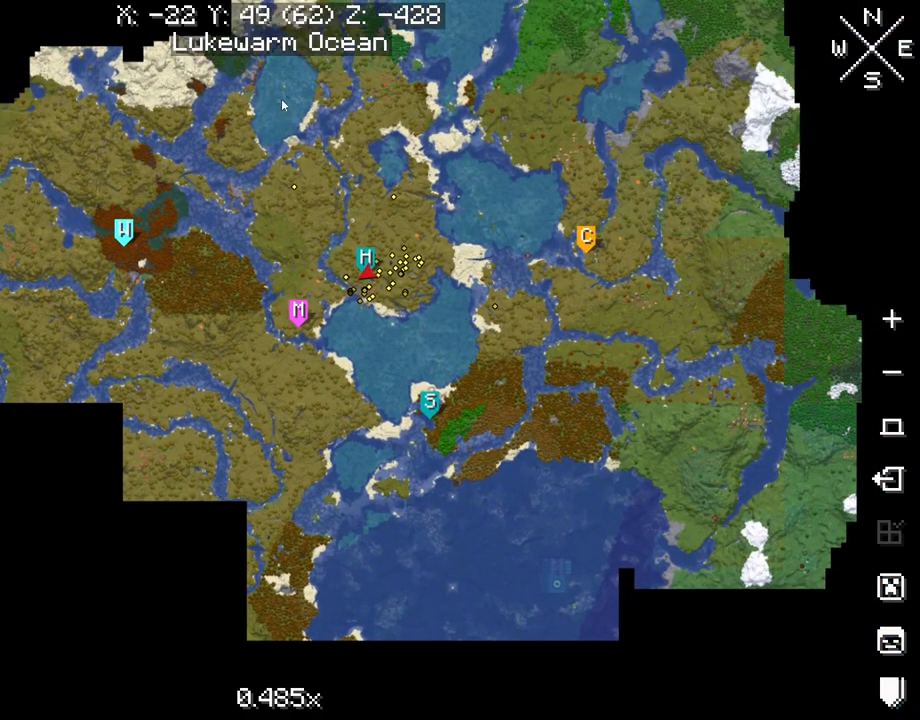
{"keys": [], "mouse": [], "mouse_move": "down-left", "events": []}
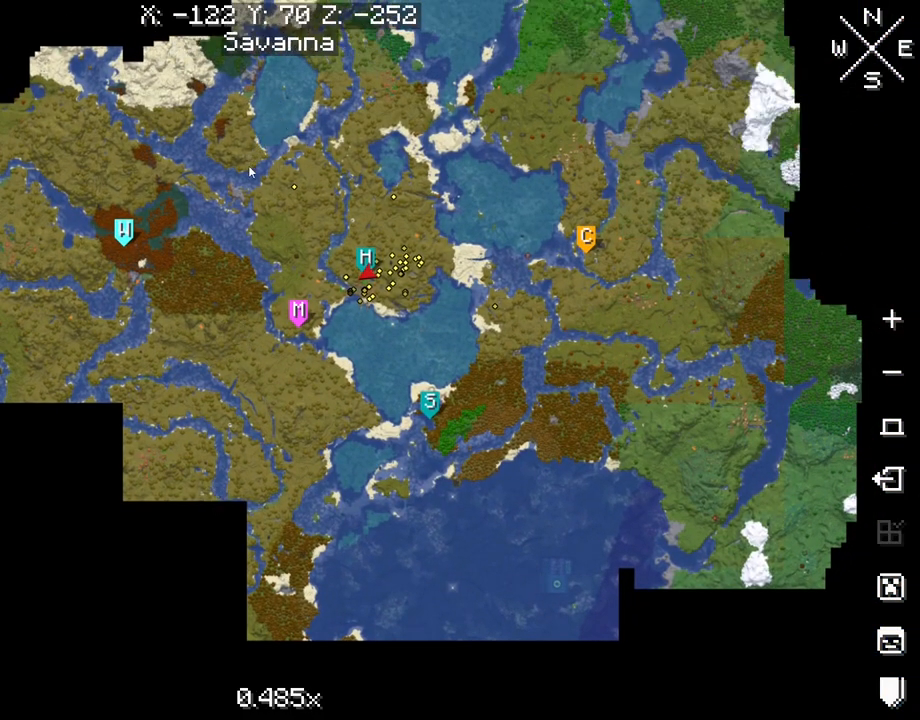
{"keys": [], "mouse": [], "mouse_move": "right", "events": []}
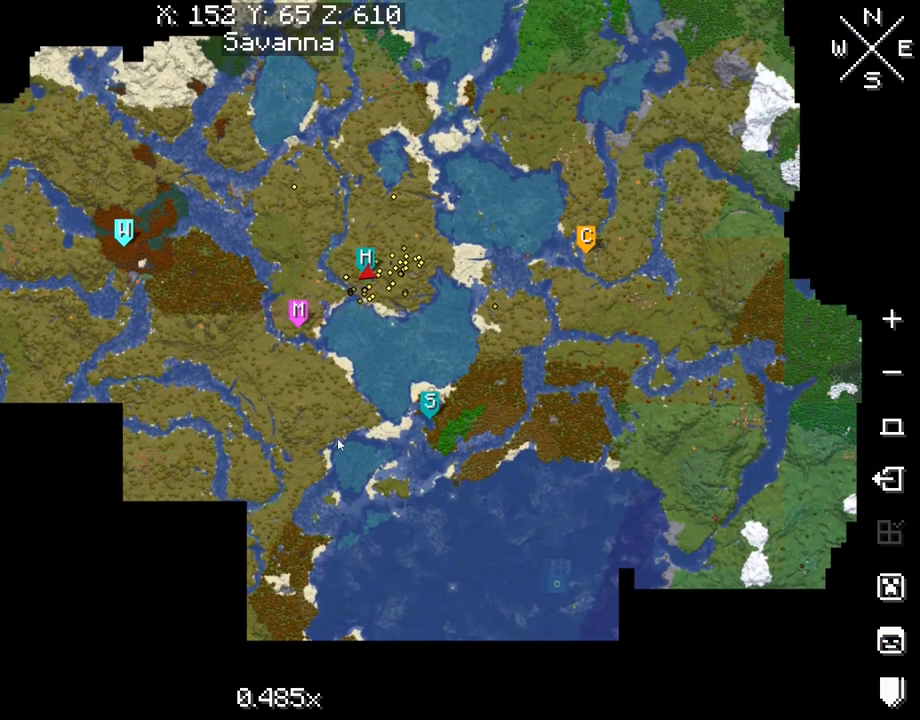
{"keys": [], "mouse": [], "mouse_move": "still", "events": []}
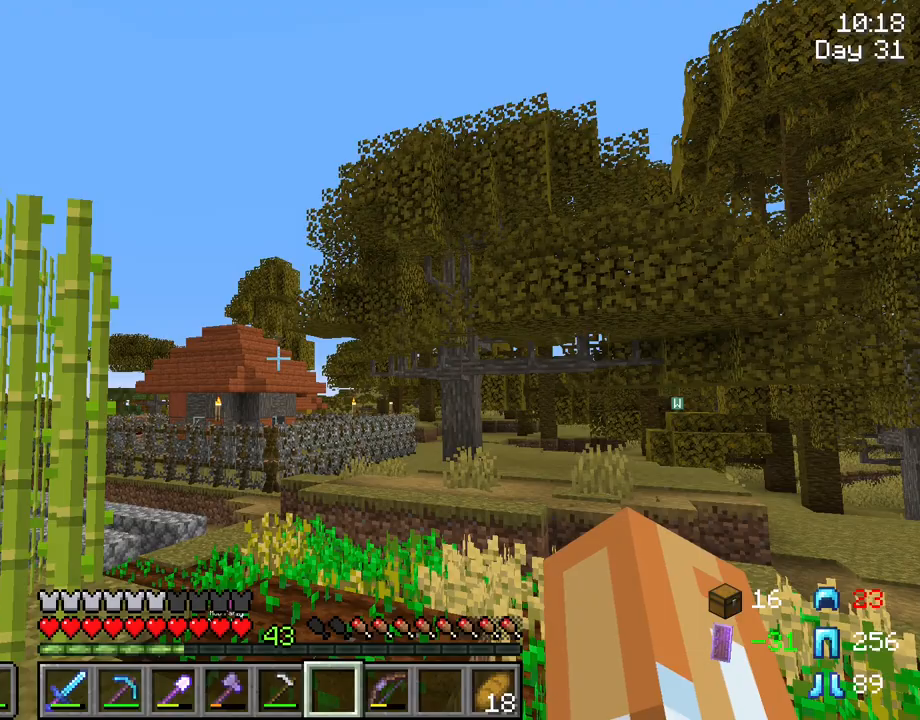
{"keys": [], "mouse": [], "mouse_move": "still", "events": []}
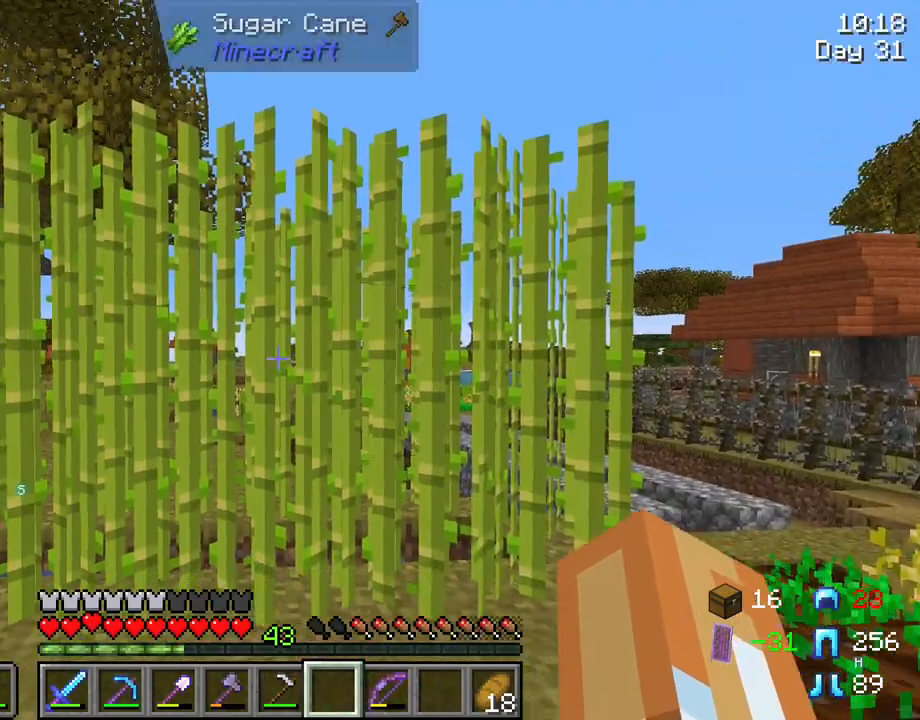
{"keys": [], "mouse": [], "mouse_move": "still", "events": []}
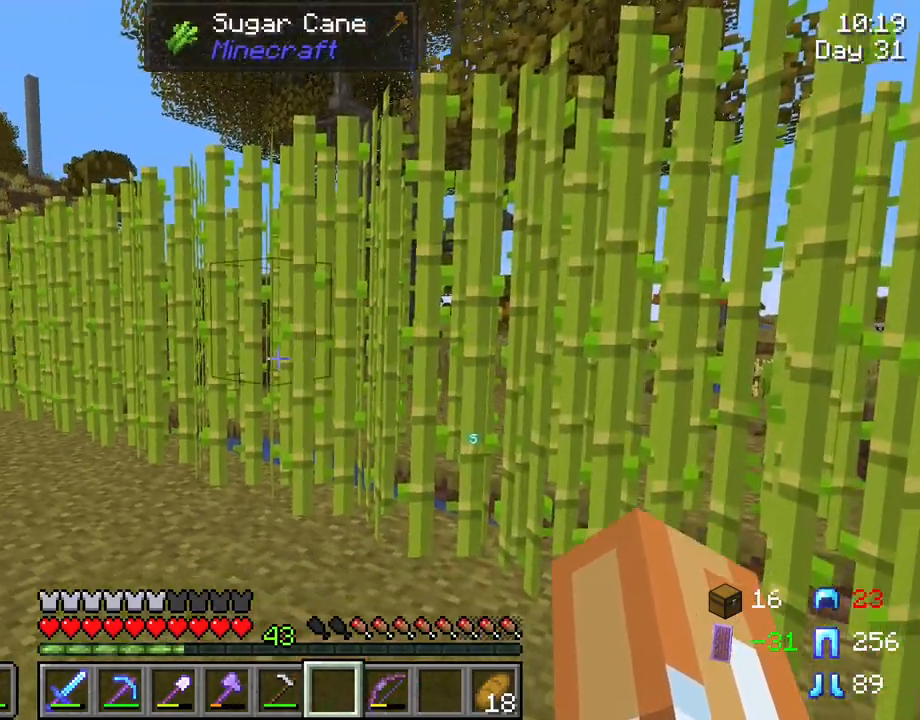
{"keys": [], "mouse": ["right"], "mouse_move": "still", "events": [[233, "mouse_right", "down"]]}
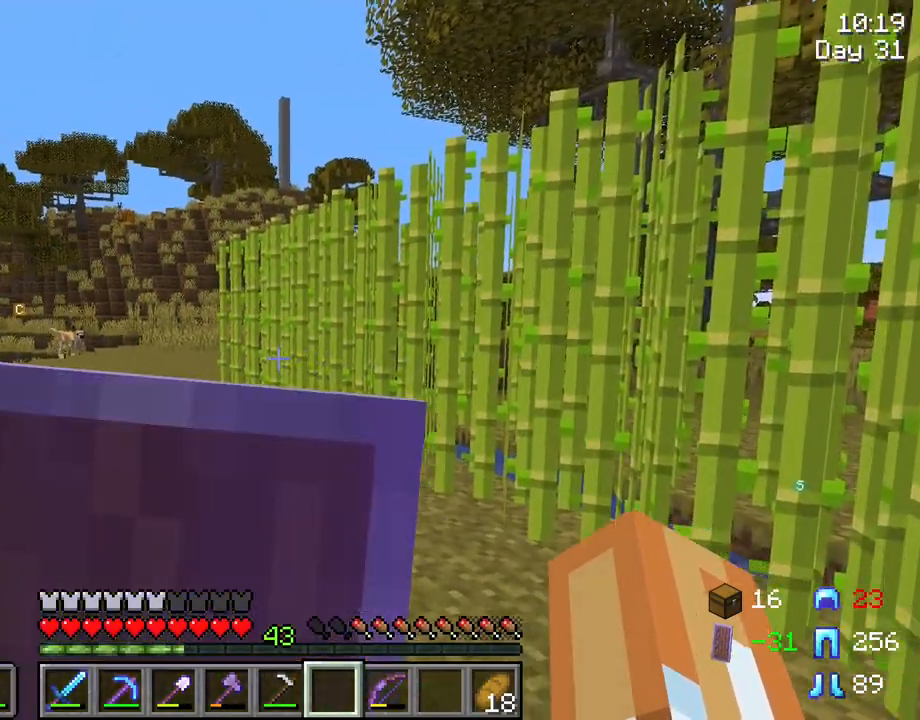
{"keys": [], "mouse": [], "mouse_move": "still", "events": [[200, "mouse_right", "up"]]}
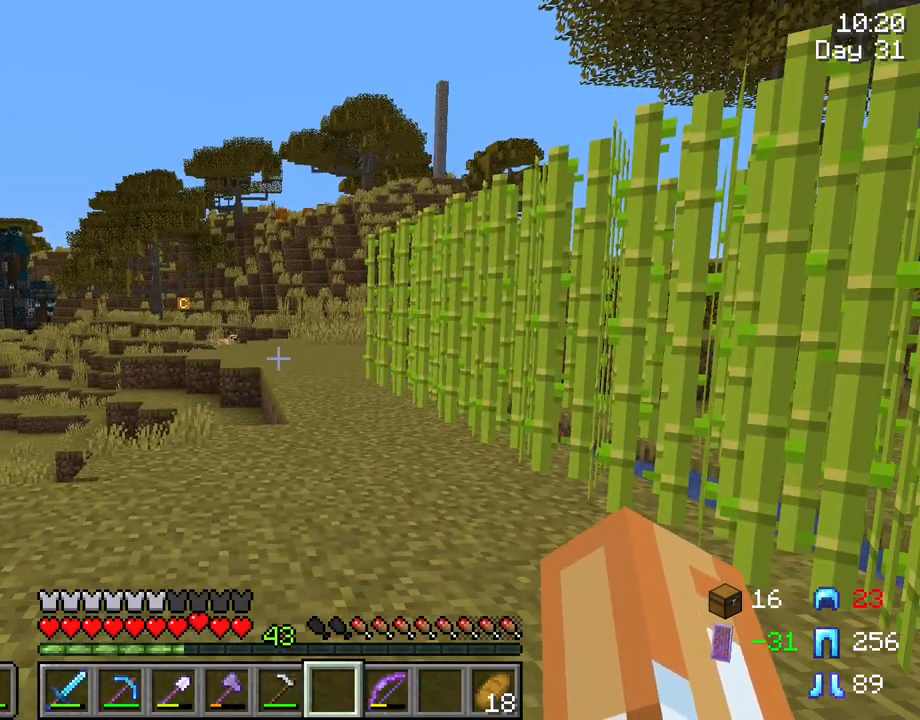
{"keys": [], "mouse": [], "mouse_move": "still", "events": []}
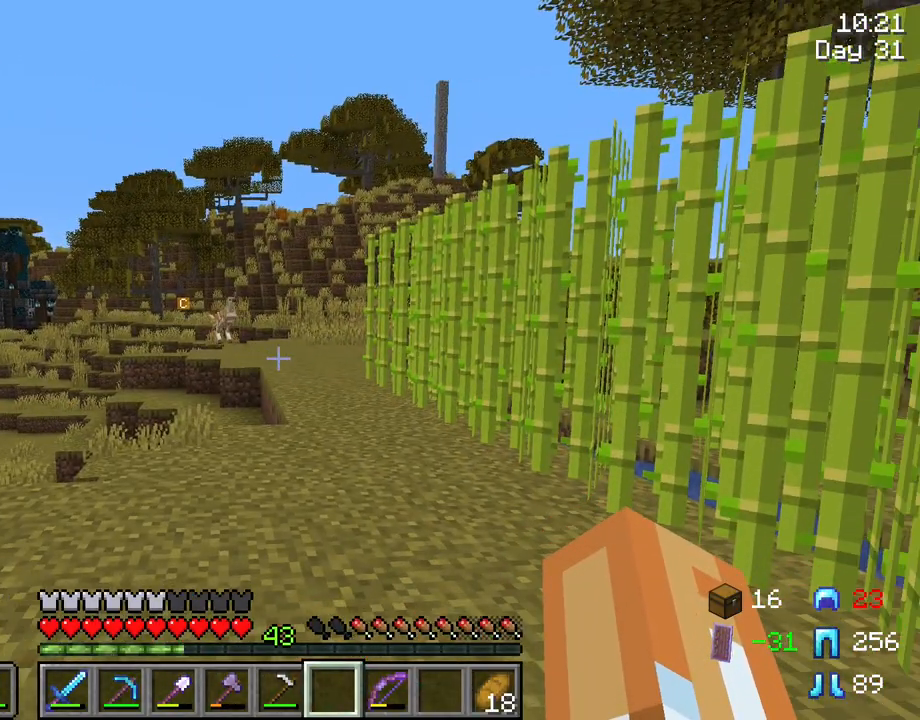
{"keys": [], "mouse": [], "mouse_move": "still", "events": []}
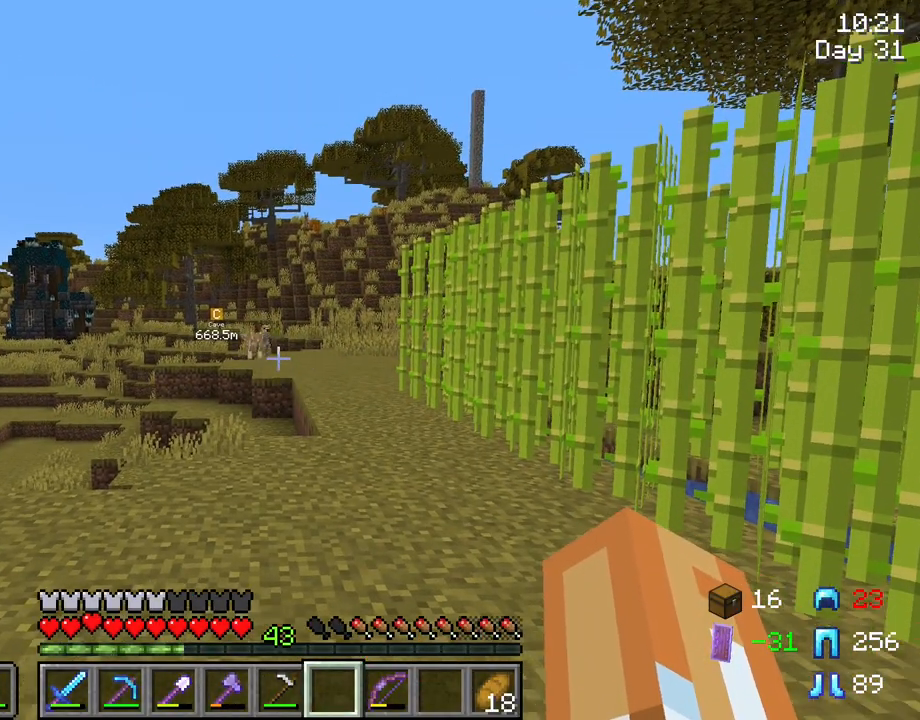
{"keys": [], "mouse": [], "mouse_move": "still", "events": []}
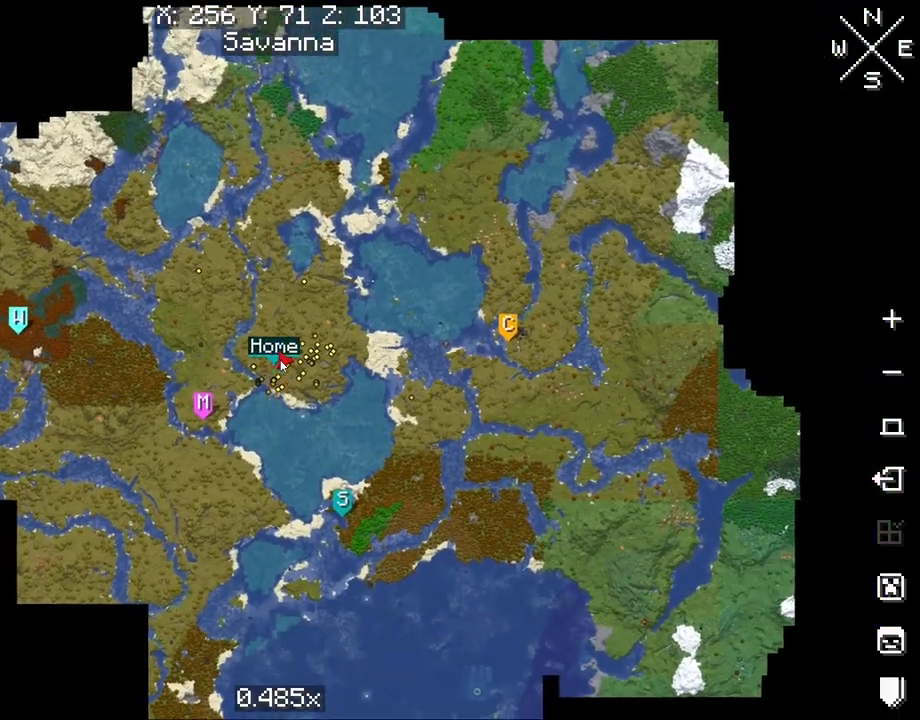
{"keys": [], "mouse": [], "mouse_move": "down", "events": []}
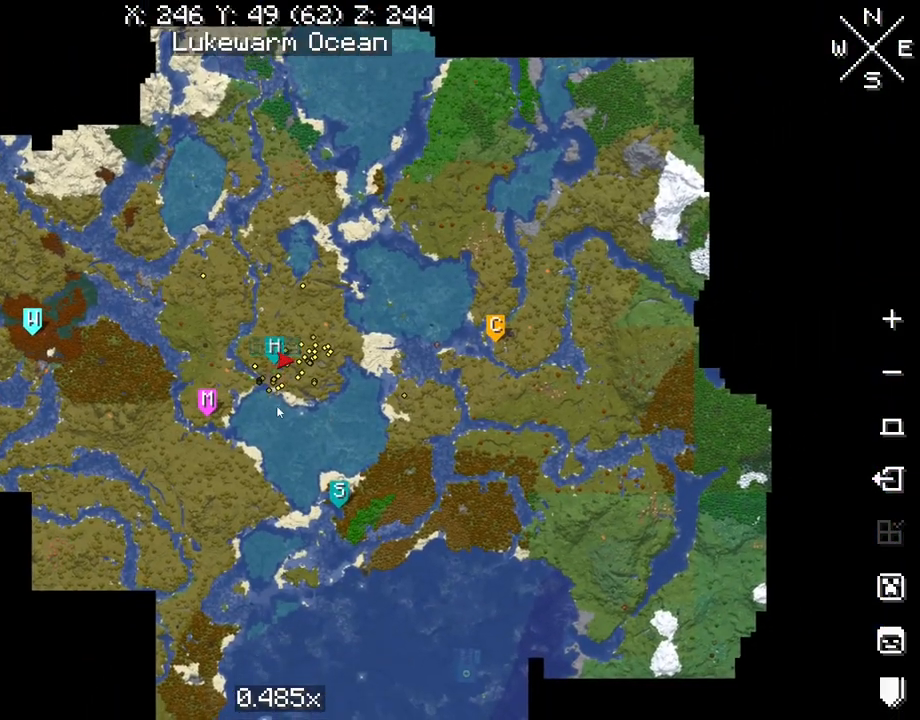
{"keys": [], "mouse": [], "mouse_move": "still", "events": []}
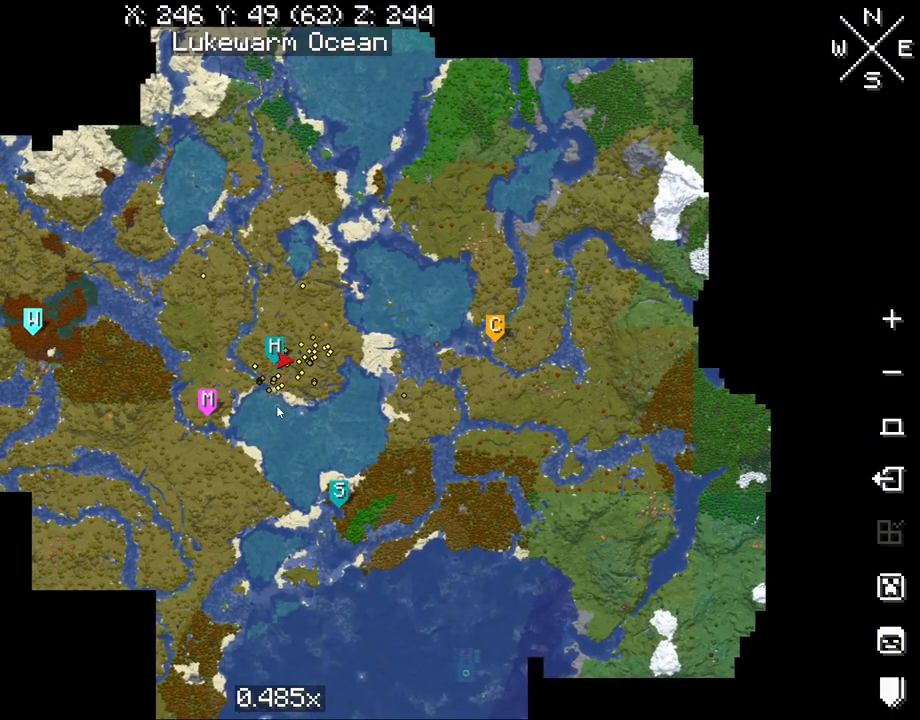
{"keys": [], "mouse": [], "mouse_move": "right", "events": []}
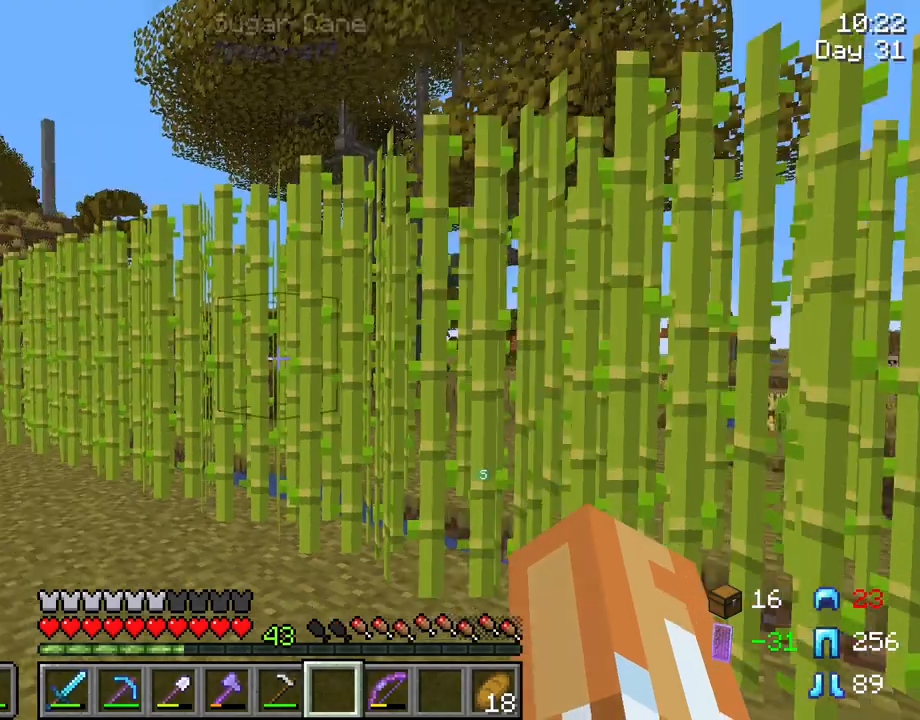
{"keys": [], "mouse": [], "mouse_move": "left", "events": []}
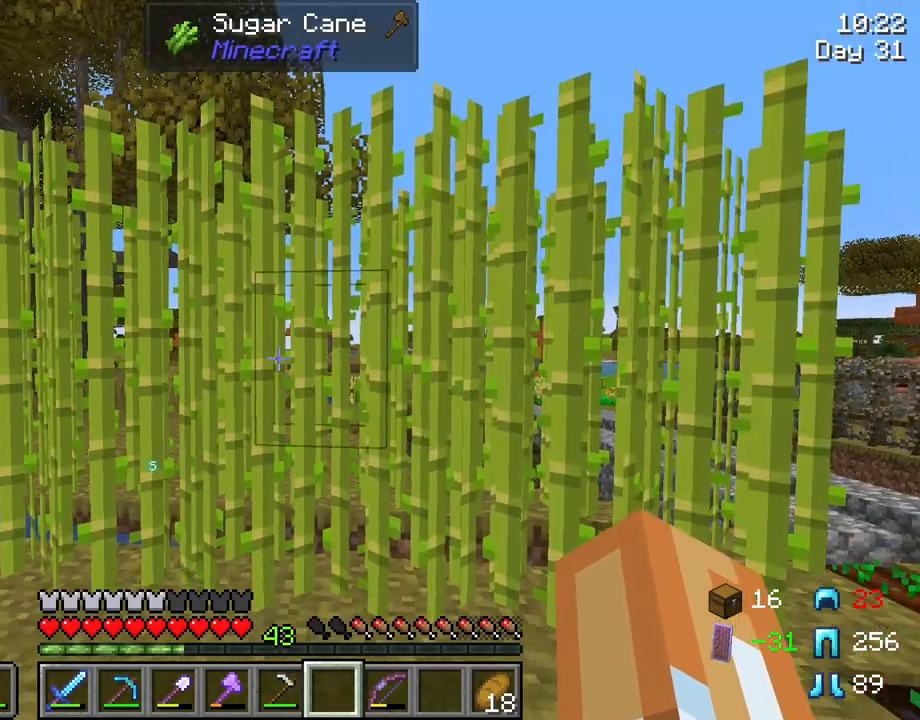
{"keys": [], "mouse": [], "mouse_move": "still", "events": []}
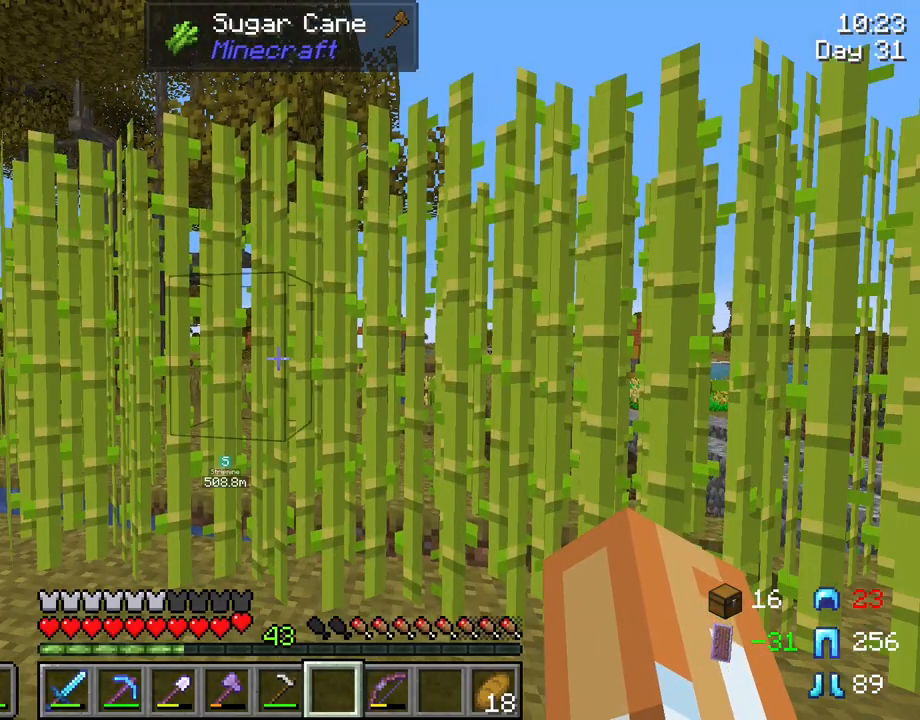
{"keys": [], "mouse": [], "mouse_move": "still", "events": []}
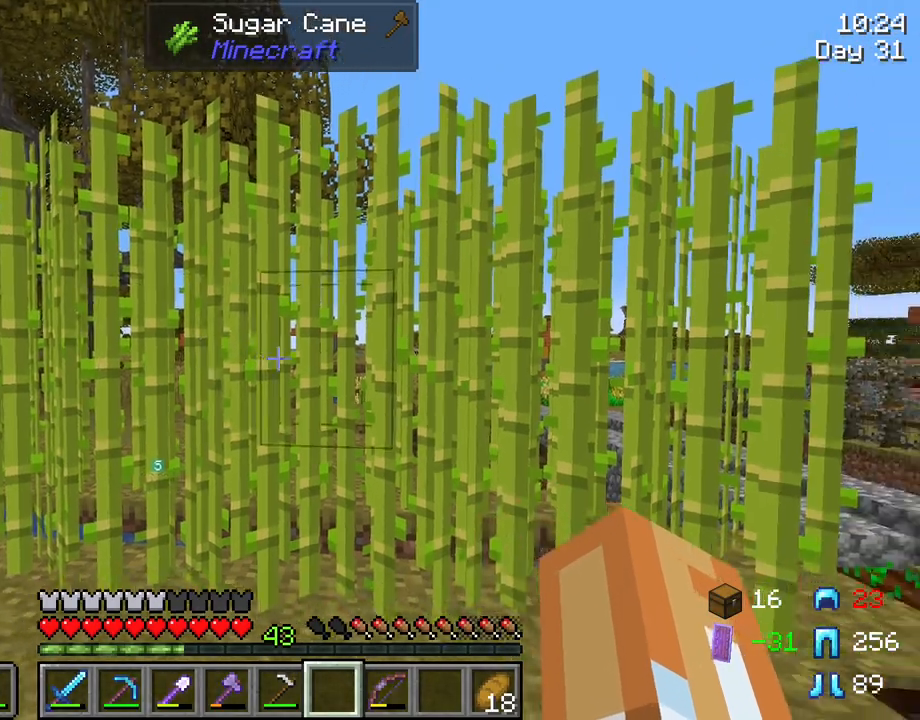
{"keys": [], "mouse": [], "mouse_move": "still", "events": []}
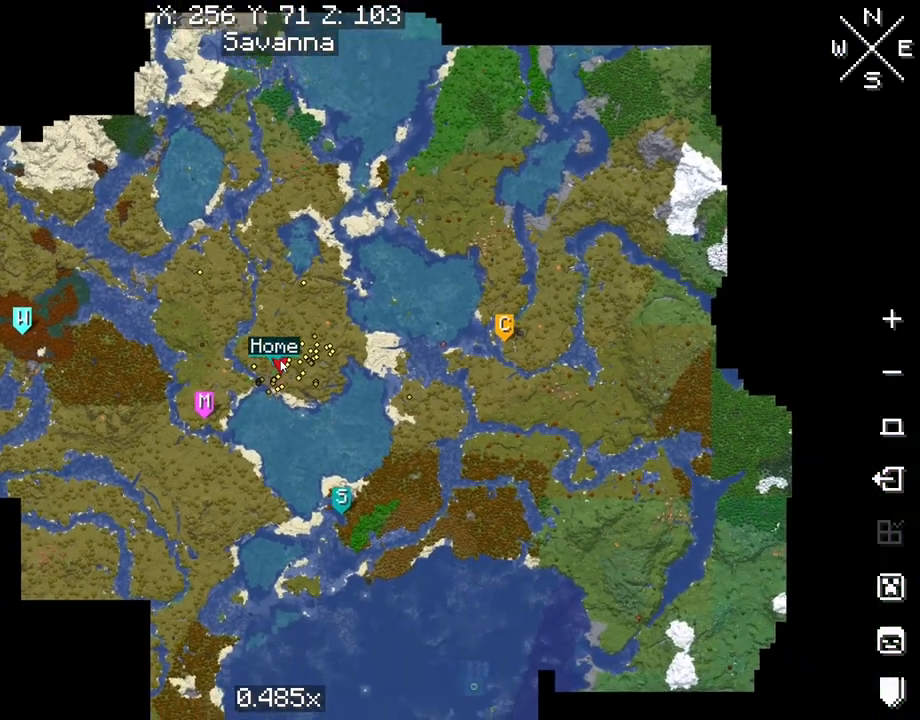
{"keys": [], "mouse": [], "mouse_move": "still", "events": []}
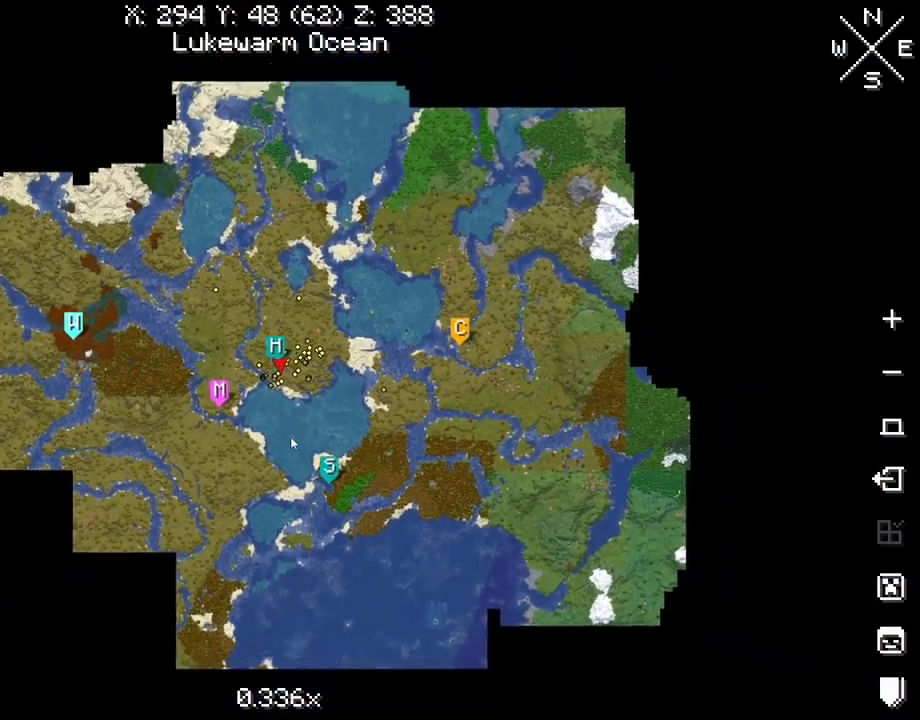
{"keys": [], "mouse": ["left"], "mouse_move": "up", "events": [[350, "mouse_left", "down"]]}
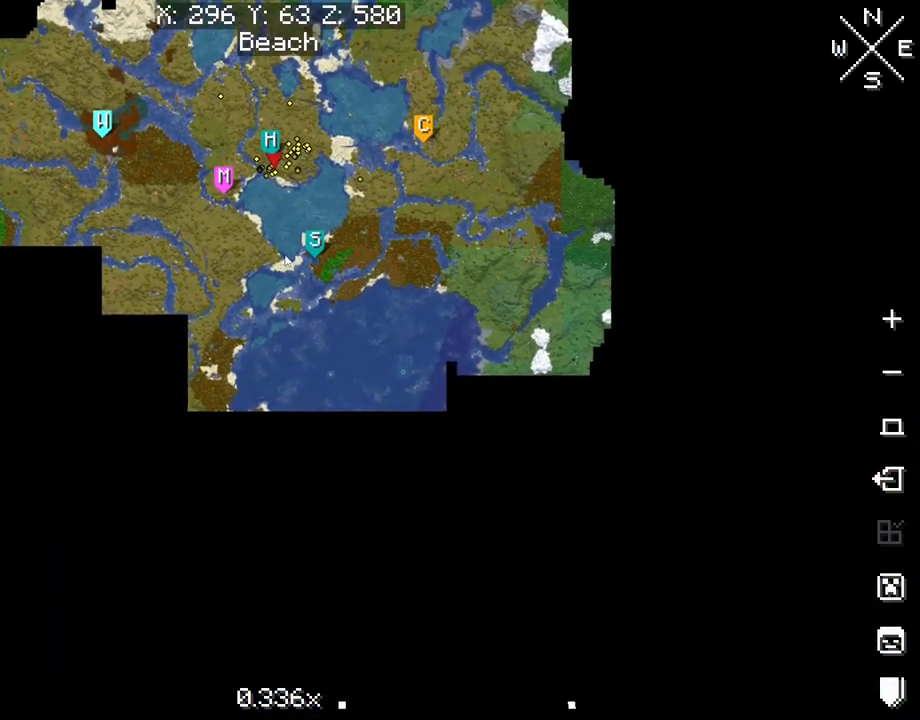
{"keys": [], "mouse": [], "mouse_move": "still", "events": [[133, "mouse_left", "up"]]}
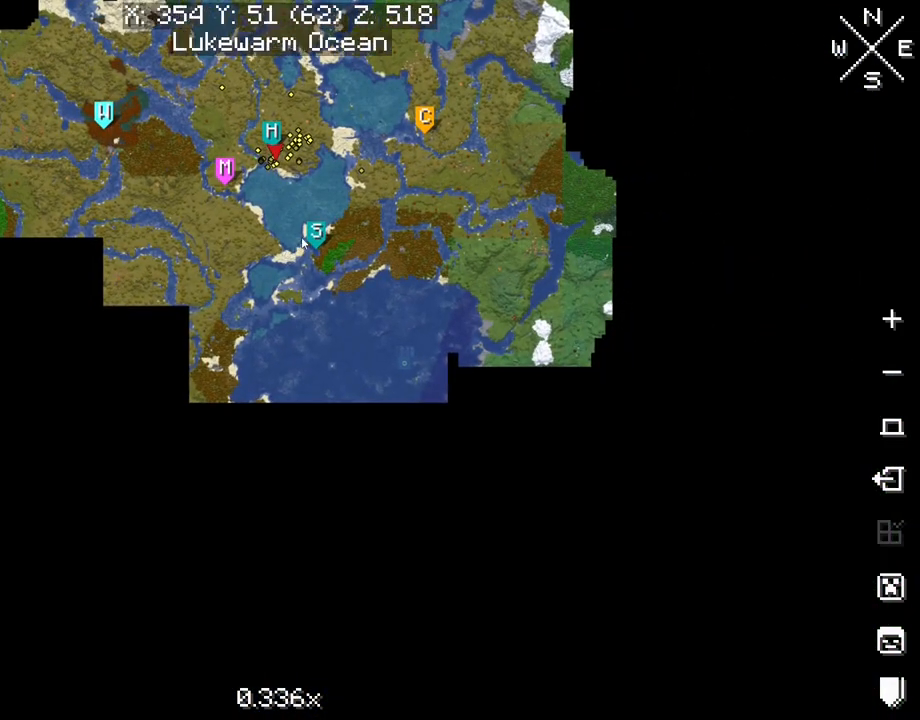
{"keys": [], "mouse": [], "mouse_move": "still", "events": []}
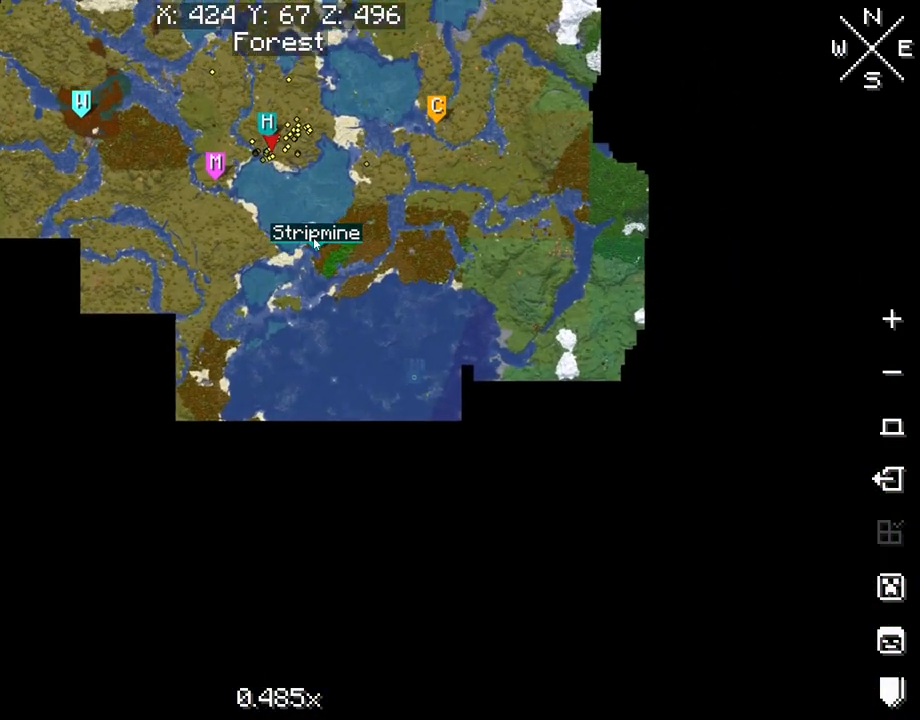
{"keys": [], "mouse": [], "mouse_move": "still", "events": []}
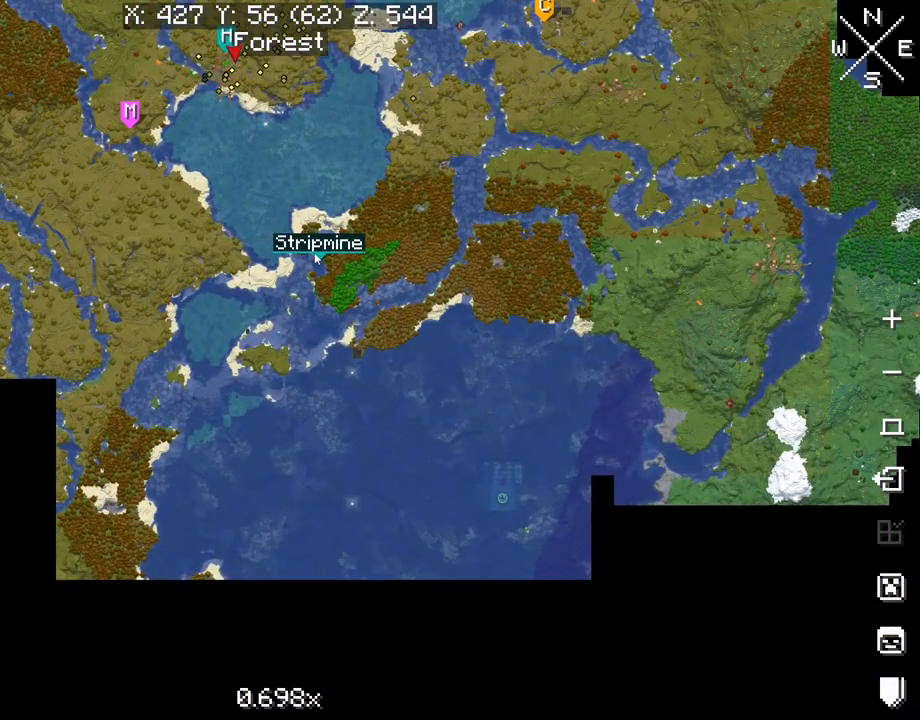
{"keys": [], "mouse": [], "mouse_move": "still", "events": [[167, "mouse_right", "down"], [317, "mouse_right", "up"]]}
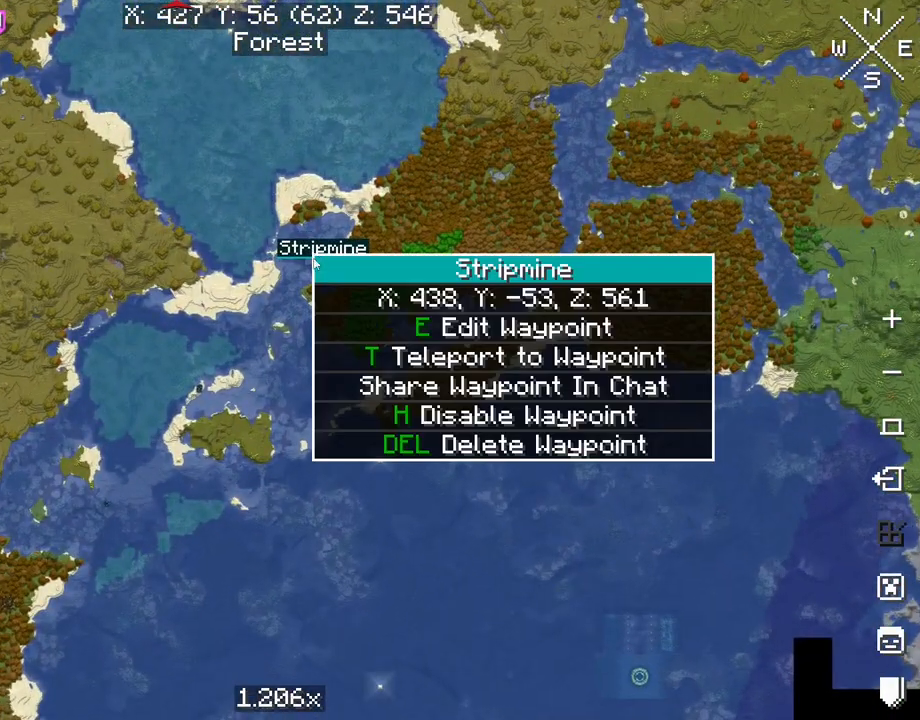
{"keys": [], "mouse": ["left"], "mouse_move": "still", "events": [[467, "mouse_left", "down"]]}